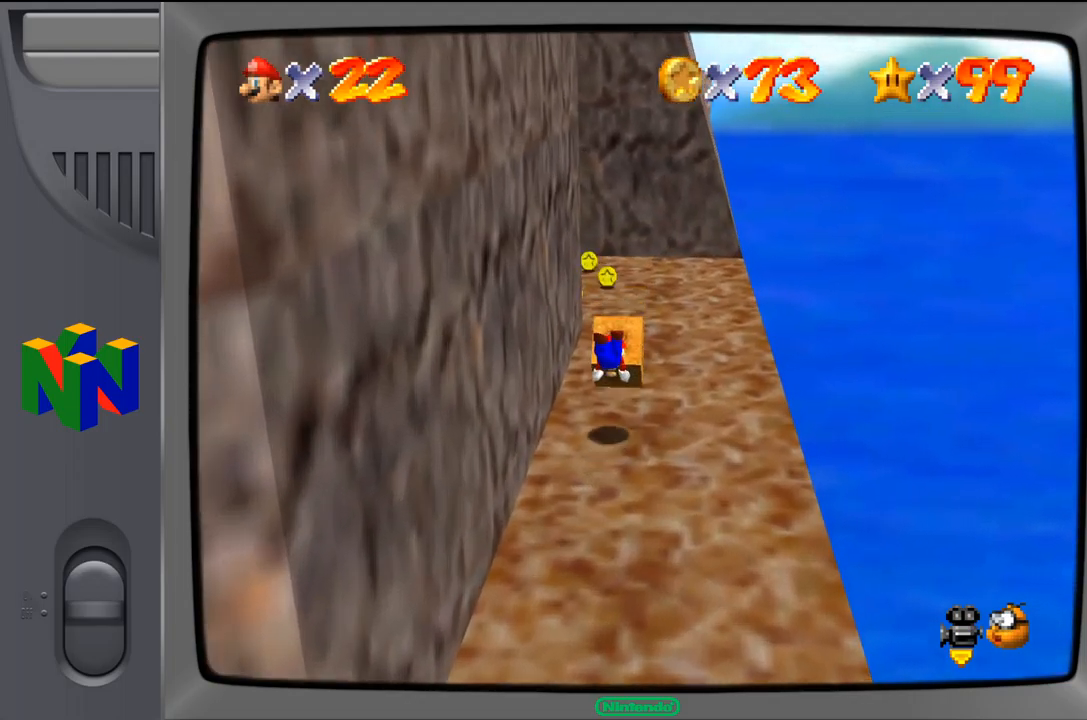
Gameplay with a controller (Nintendo layout); each line is a JSON object with the inputs held at the frame after it. "events" lists button and stick changes between this image and that frame as [ms after this image, input, new state], when the widget could be followed in between. Not read: L1 L3 R1 R3.
{"buttons": [], "left_stick": "up", "events": []}
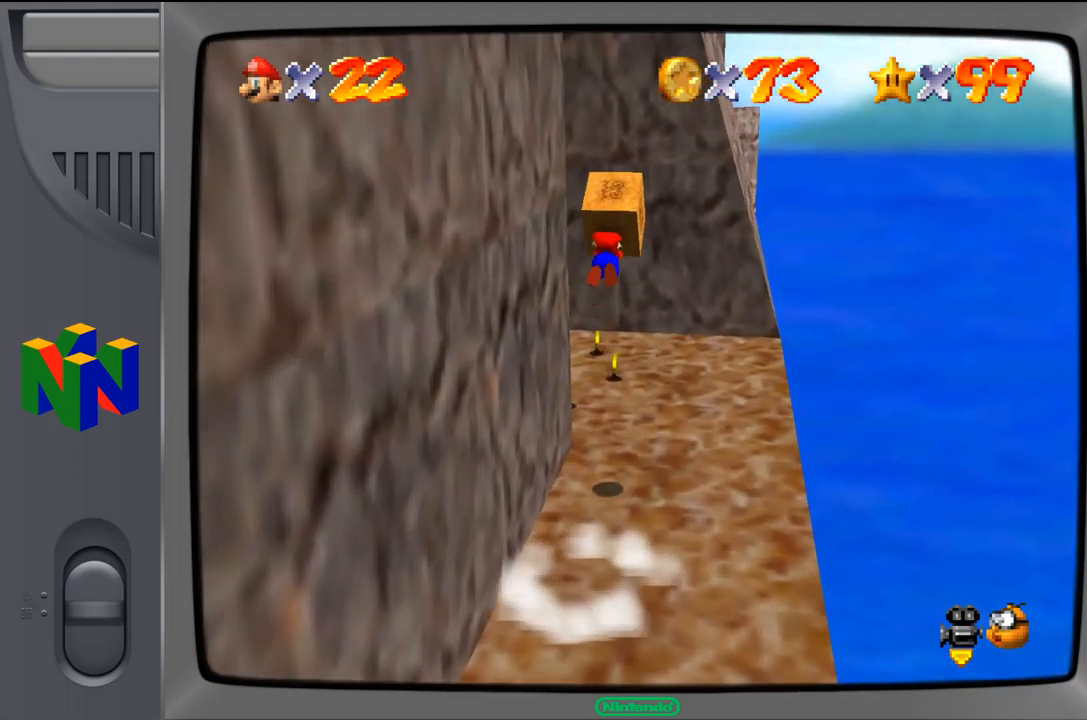
{"buttons": [], "left_stick": "up", "events": []}
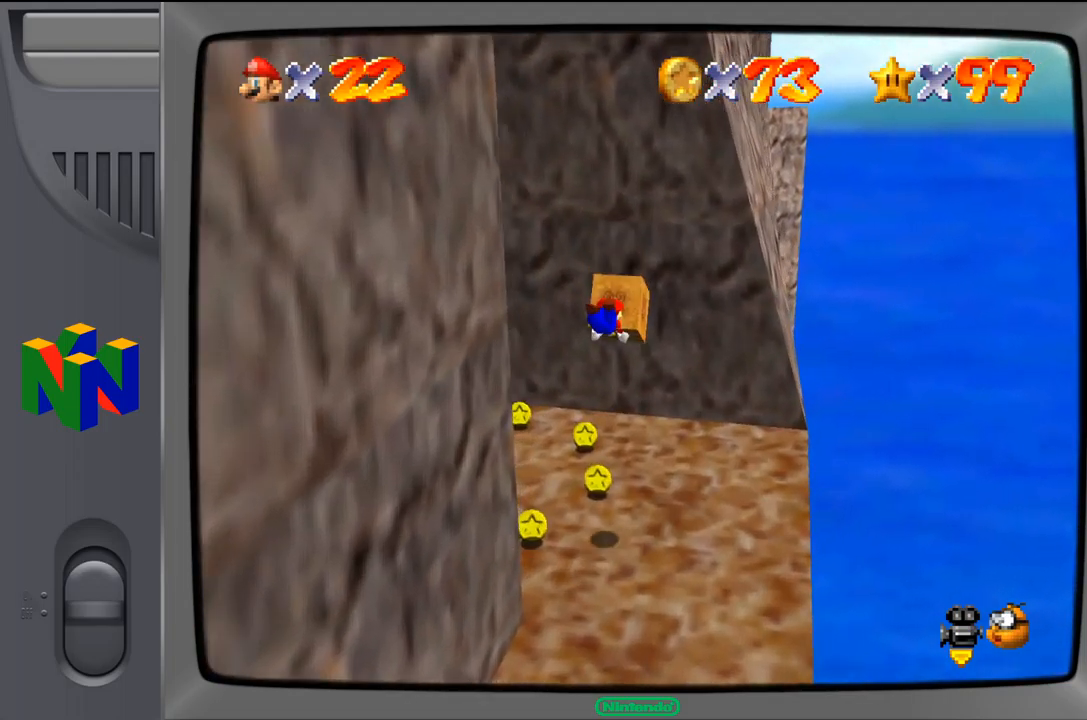
{"buttons": [], "left_stick": "up-left", "events": [[317, "left_stick", "up-left"]]}
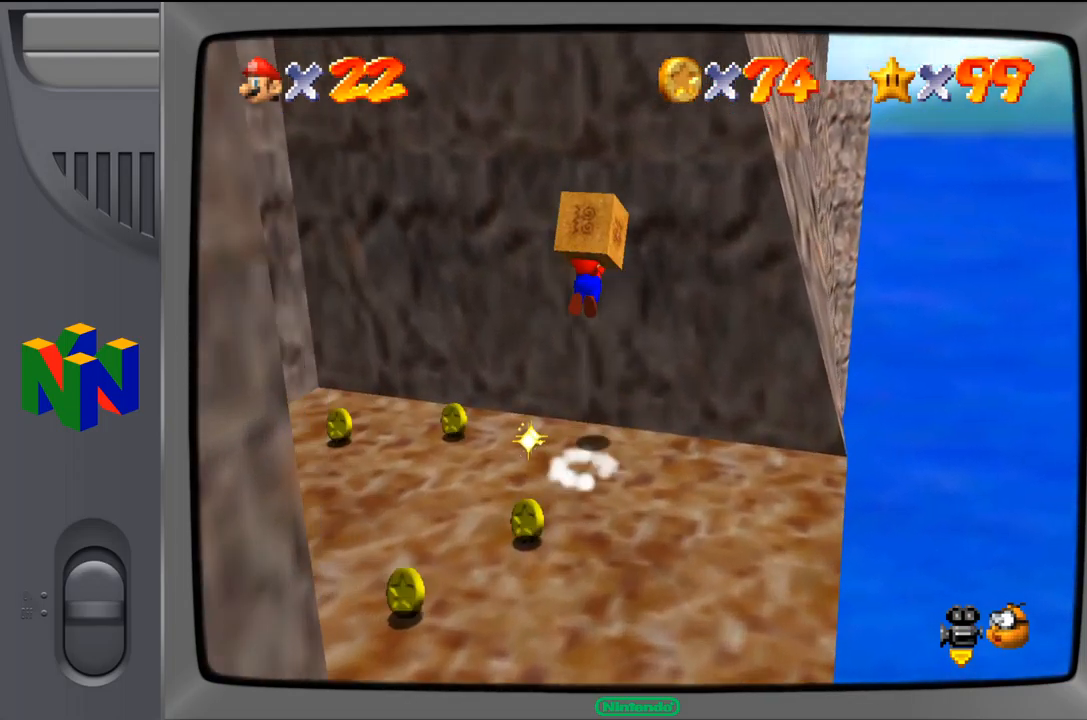
{"buttons": [], "left_stick": "center", "events": [[50, "left_stick", "left"], [500, "left_stick", "center"]]}
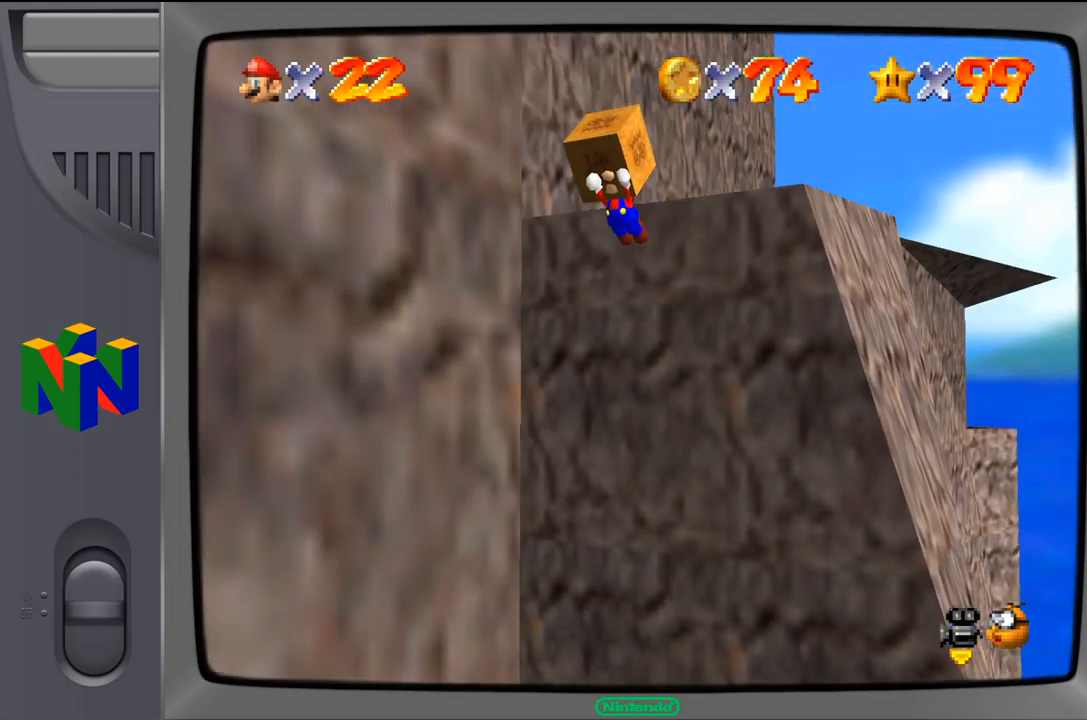
{"buttons": [], "left_stick": "right", "events": [[467, "left_stick", "right"]]}
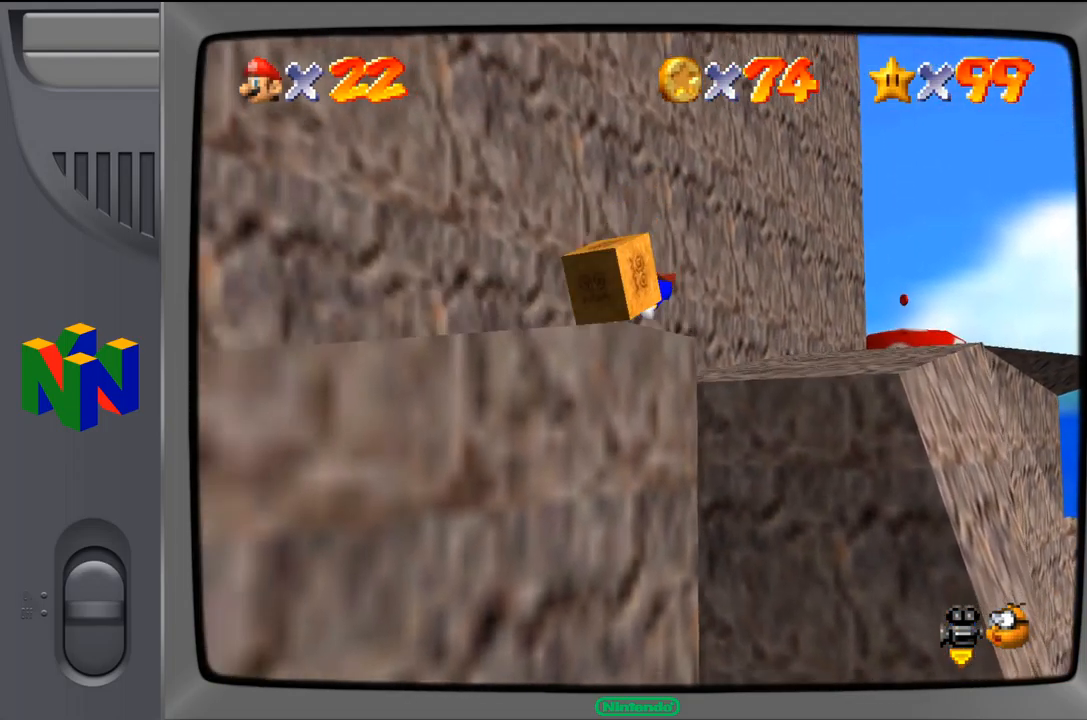
{"buttons": [], "left_stick": "center", "events": [[250, "left_stick", "center"]]}
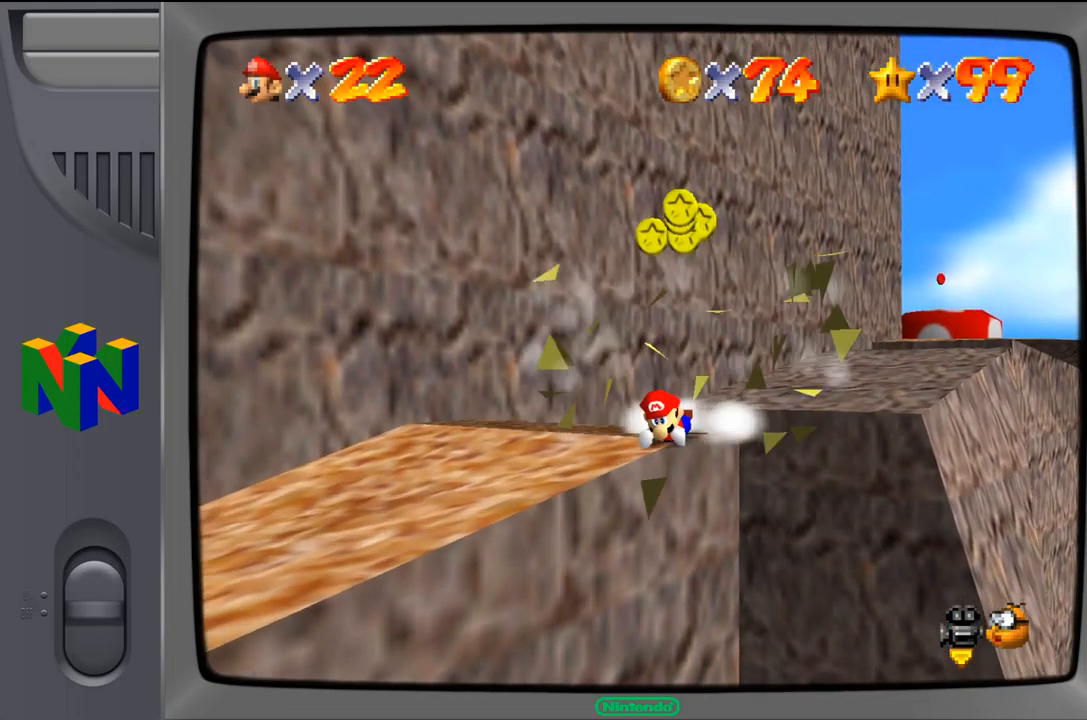
{"buttons": [], "left_stick": "up", "events": [[267, "left_stick", "up"], [334, "A", "down"], [484, "A", "up"]]}
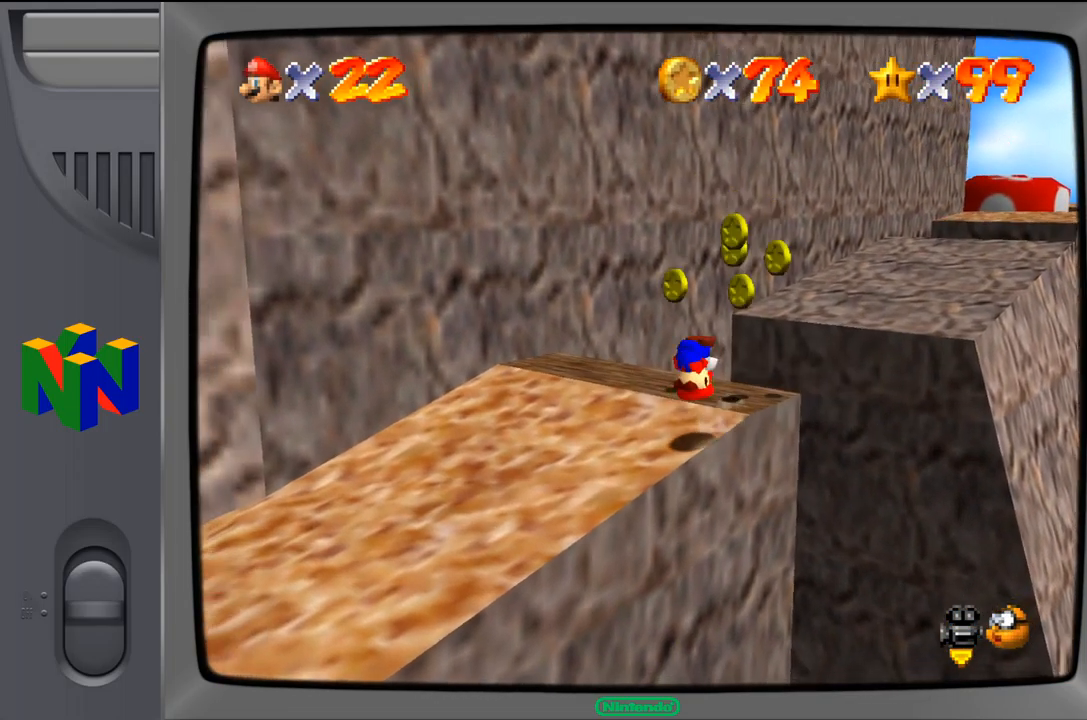
{"buttons": [], "left_stick": "up", "events": []}
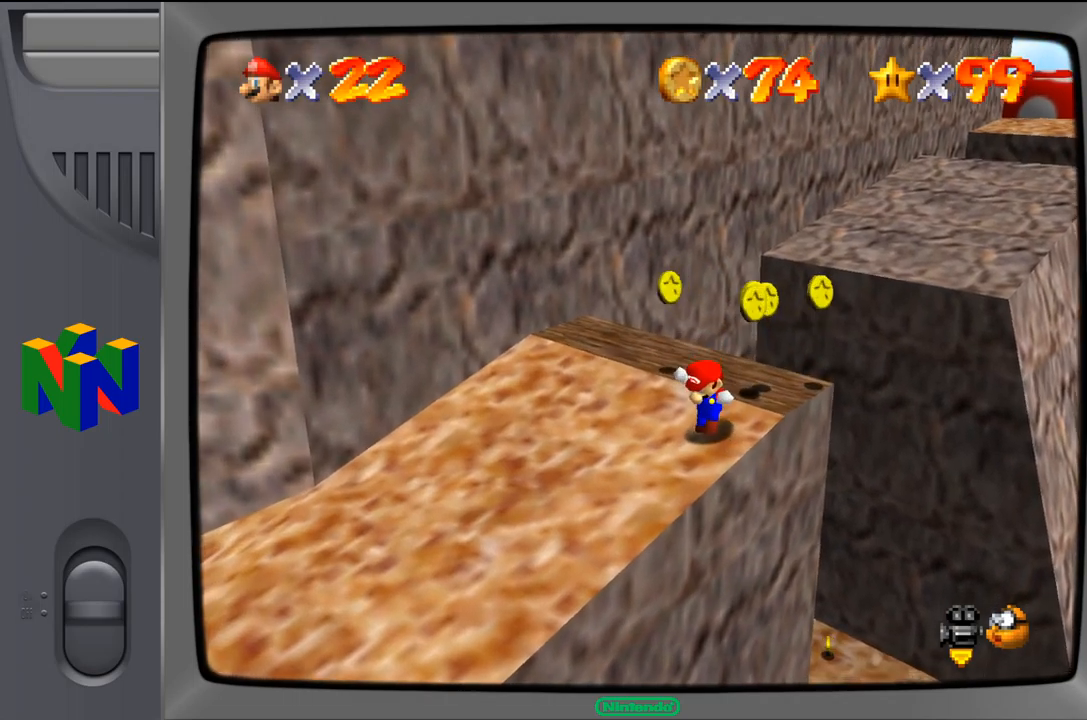
{"buttons": [], "left_stick": "up", "events": []}
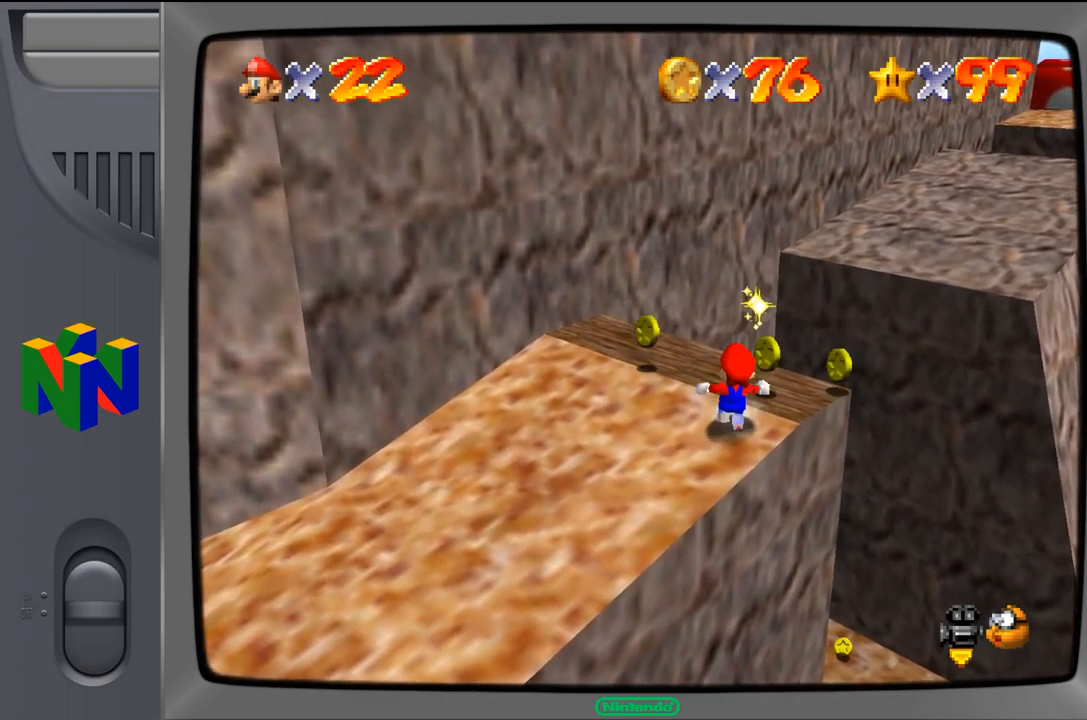
{"buttons": [], "left_stick": "up-left", "events": [[417, "left_stick", "up-left"]]}
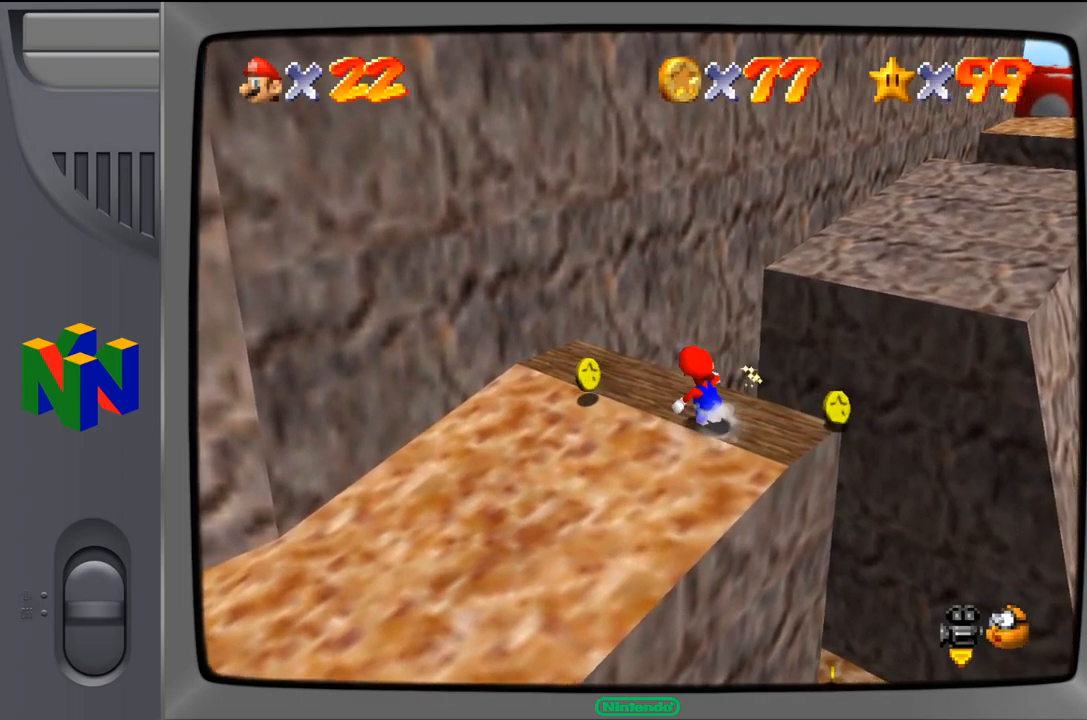
{"buttons": [], "left_stick": "up-left", "events": []}
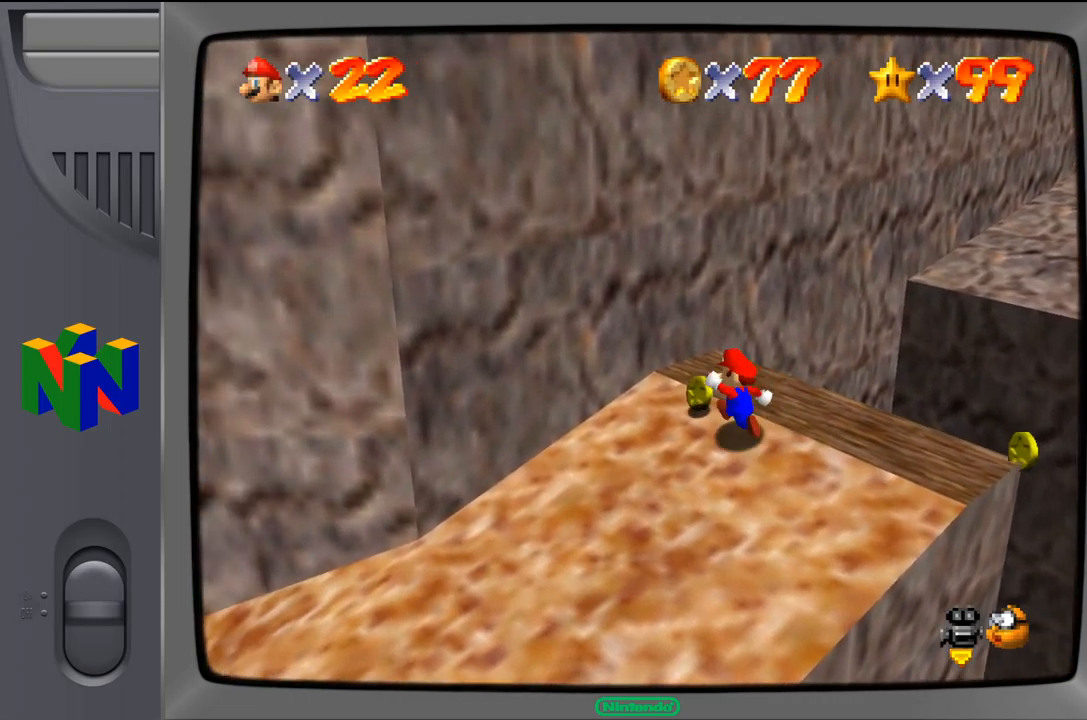
{"buttons": [], "left_stick": "right", "events": [[100, "left_stick", "up-right"], [450, "left_stick", "right"]]}
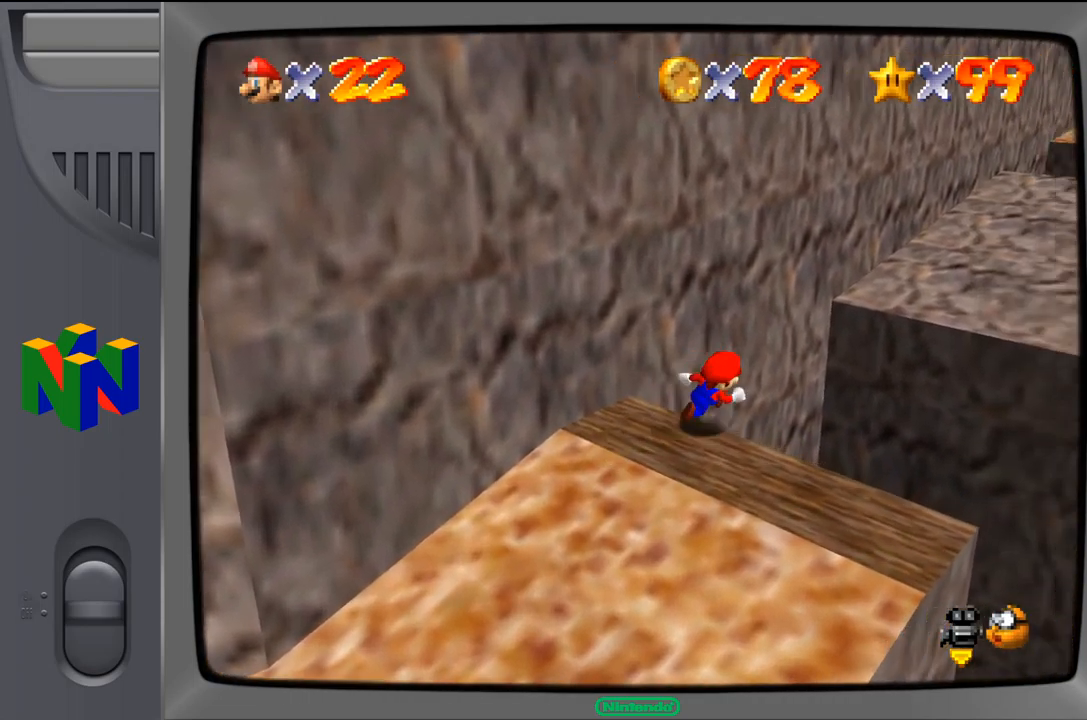
{"buttons": [], "left_stick": "center", "events": [[233, "left_stick", "center"]]}
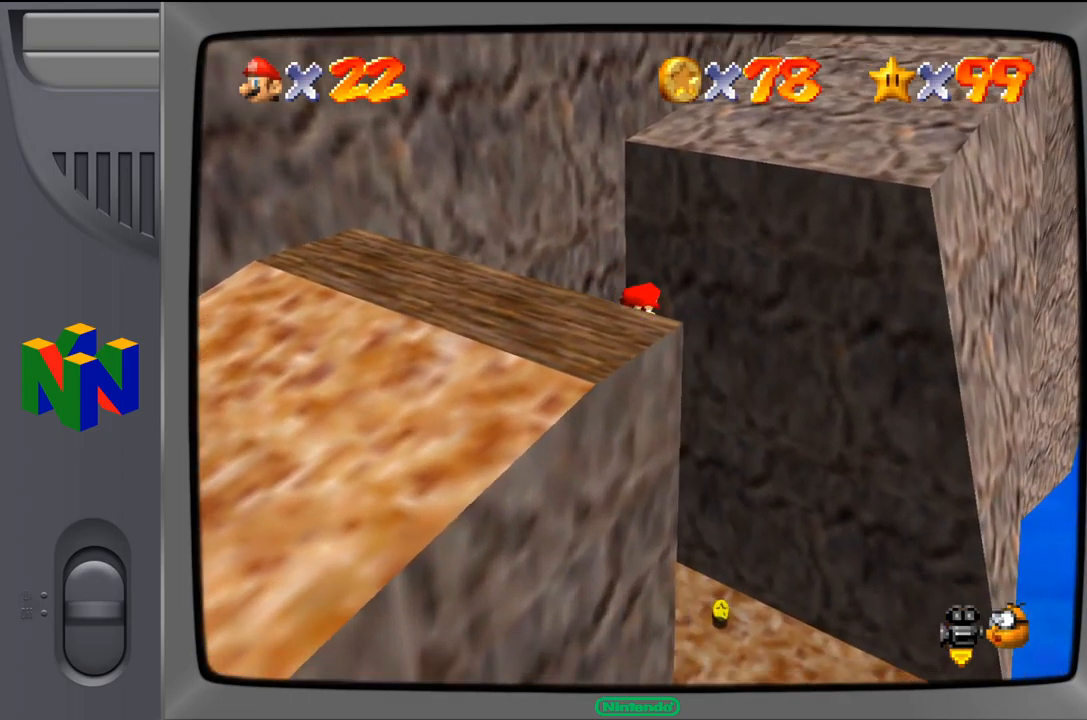
{"buttons": [], "left_stick": "left", "events": [[267, "left_stick", "left"]]}
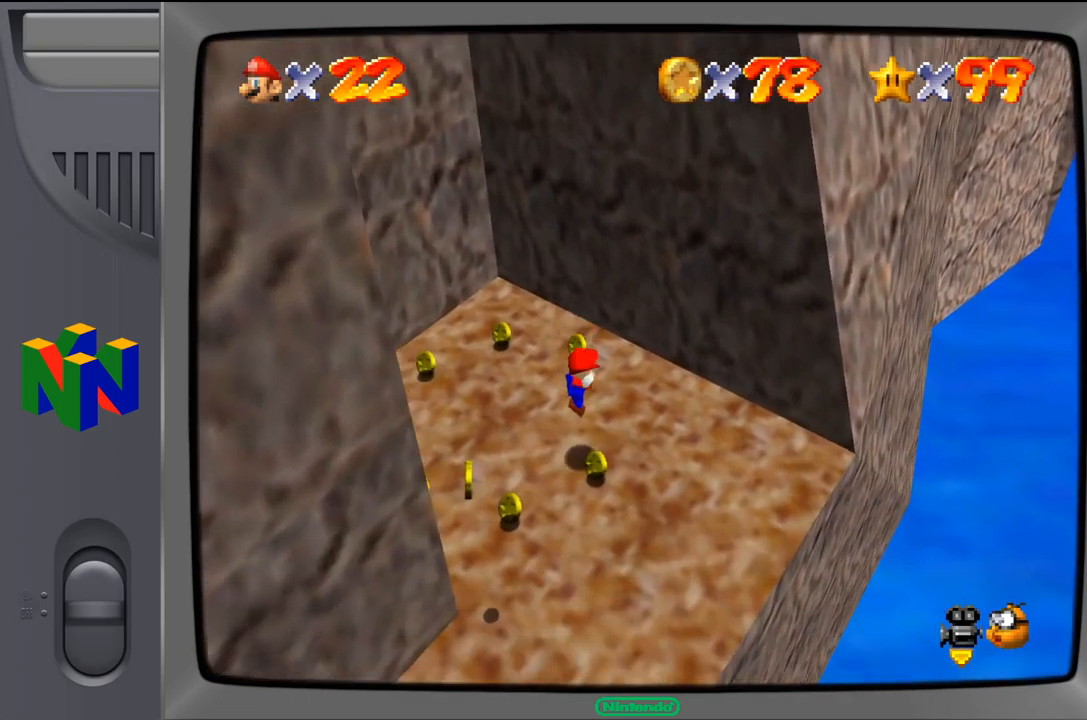
{"buttons": [], "left_stick": "down-left", "events": [[33, "left_stick", "down-left"]]}
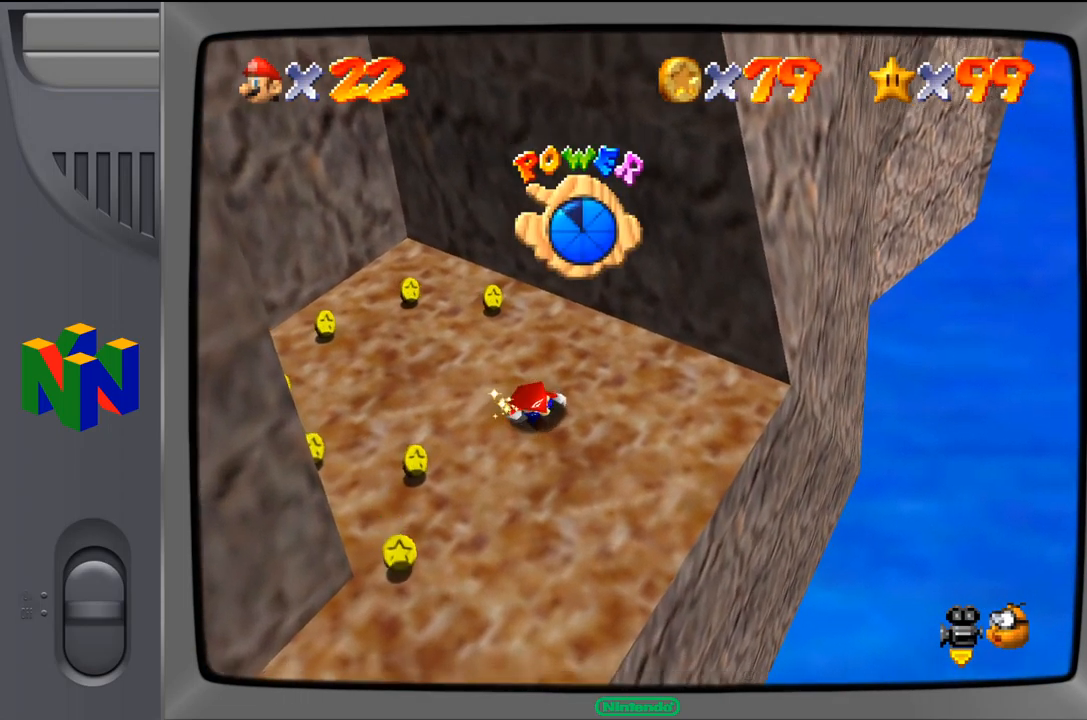
{"buttons": [], "left_stick": "down-left", "events": []}
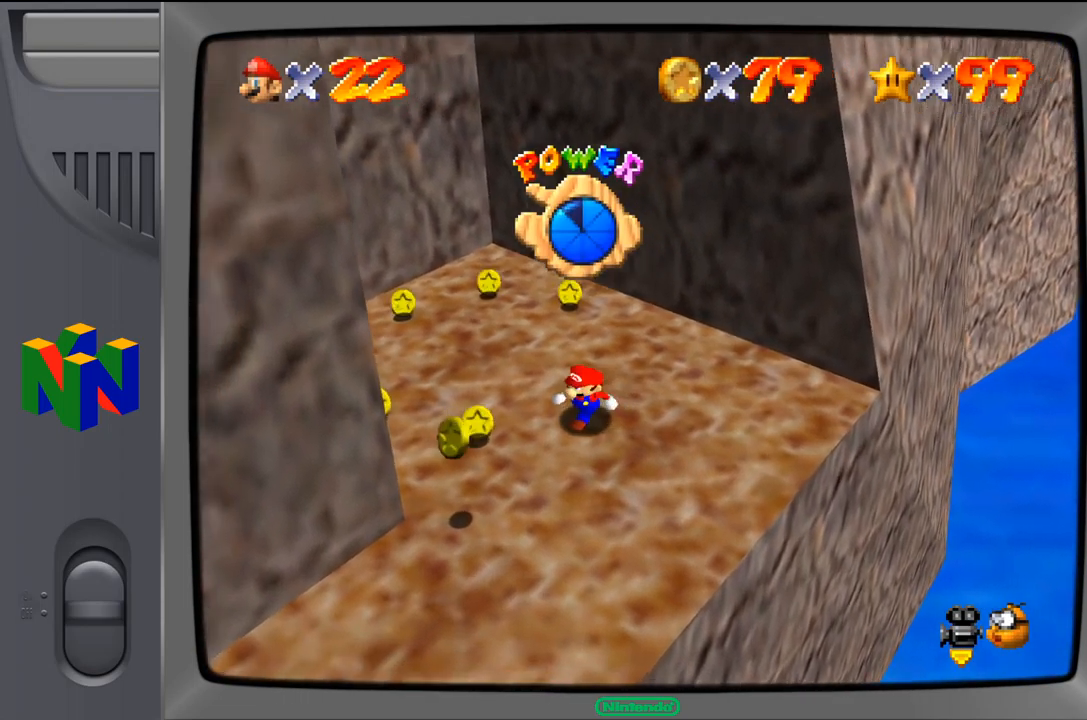
{"buttons": [], "left_stick": "down-left", "events": []}
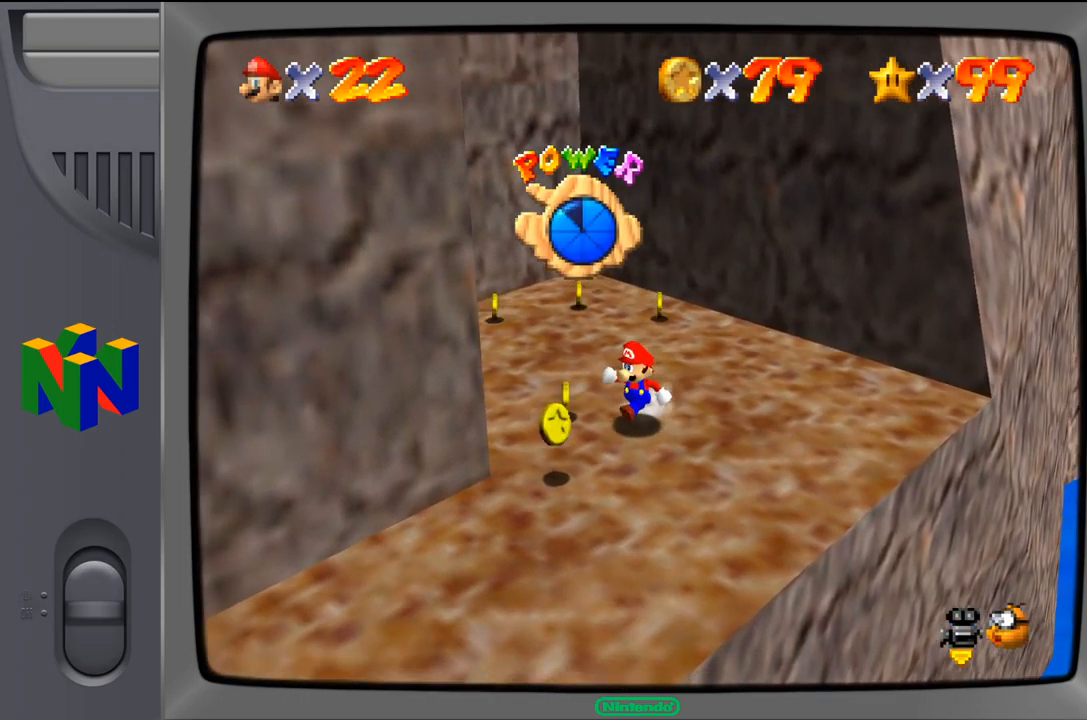
{"buttons": [], "left_stick": "center", "events": [[516, "left_stick", "center"]]}
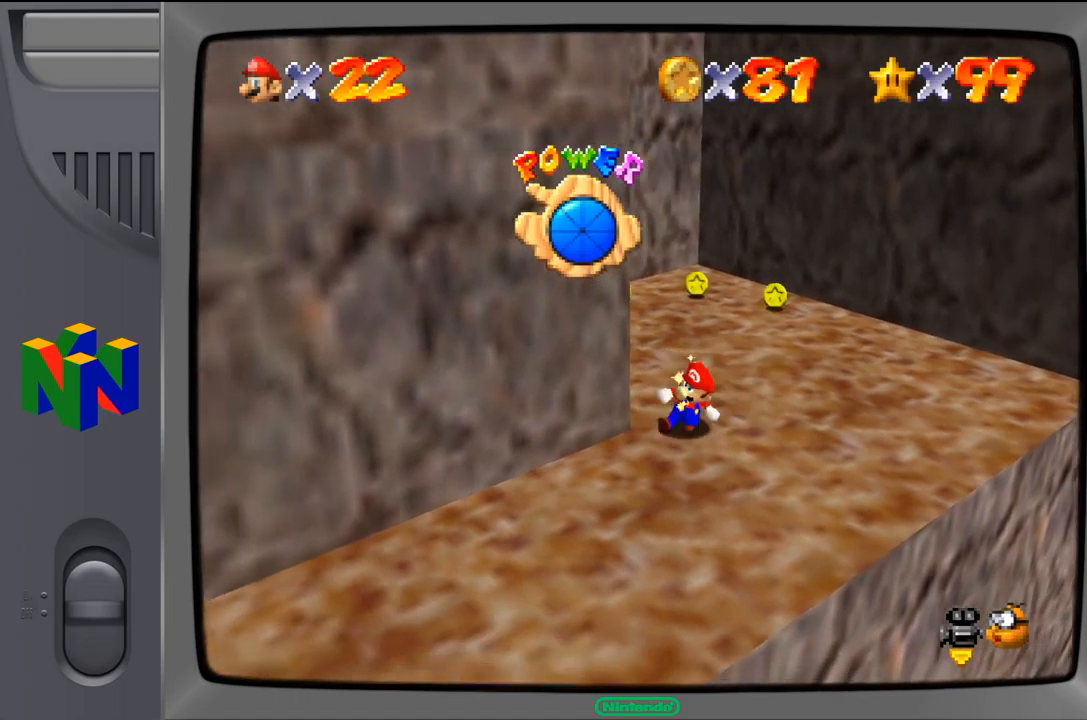
{"buttons": [], "left_stick": "up", "events": [[133, "left_stick", "up"]]}
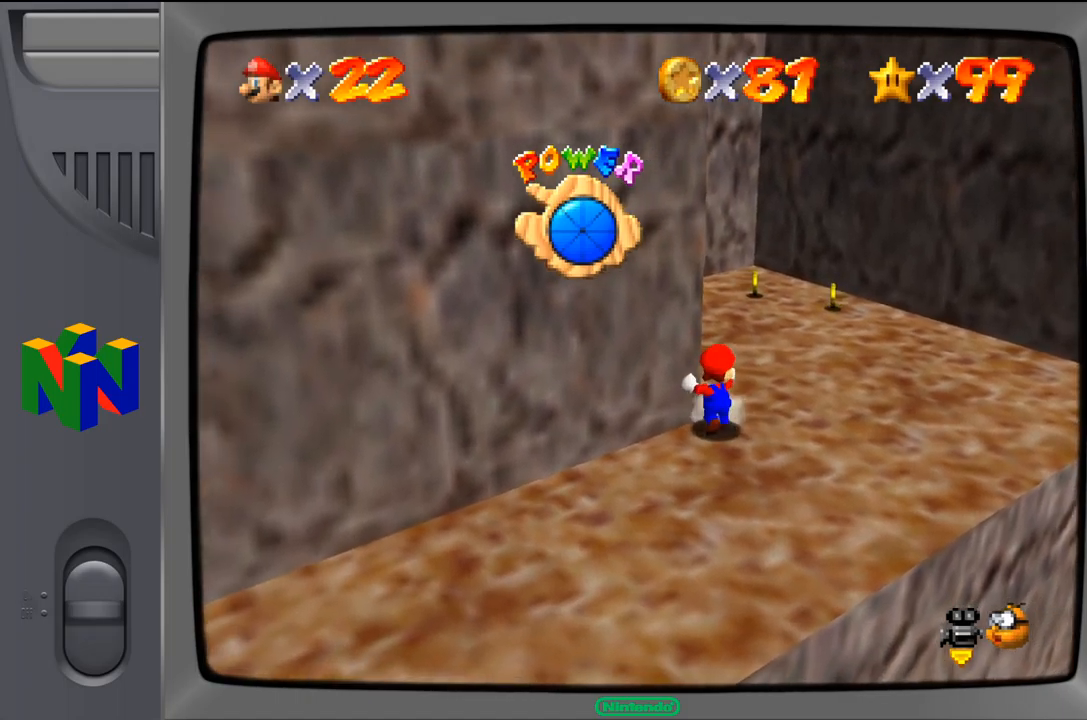
{"buttons": [], "left_stick": "up", "events": []}
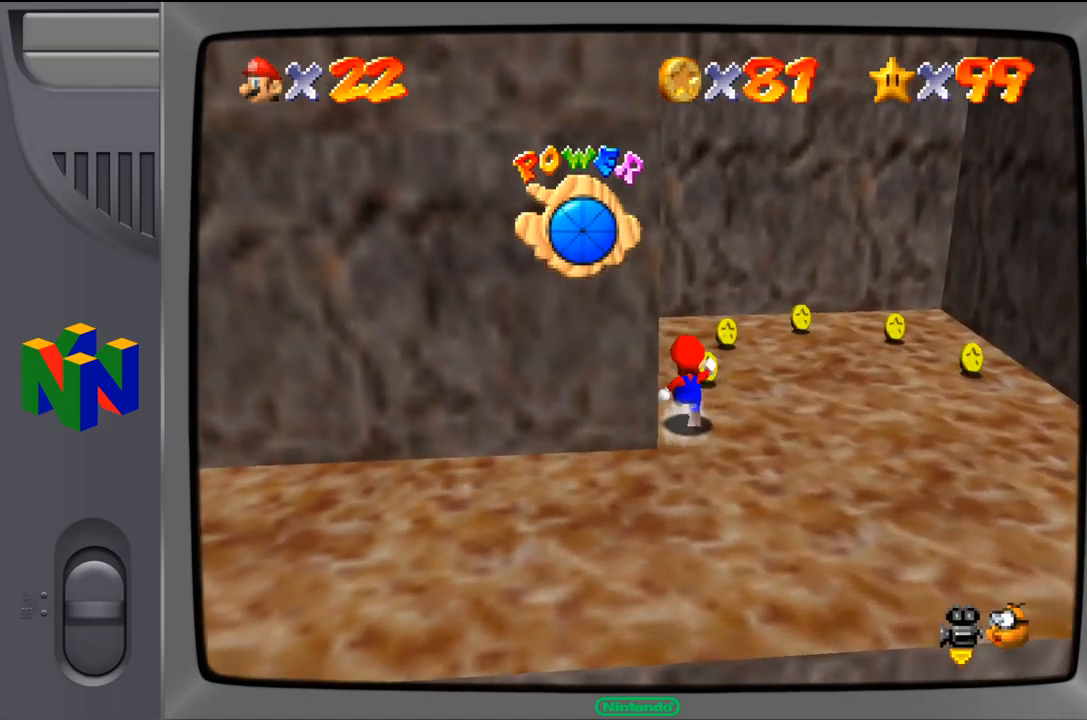
{"buttons": [], "left_stick": "up", "events": []}
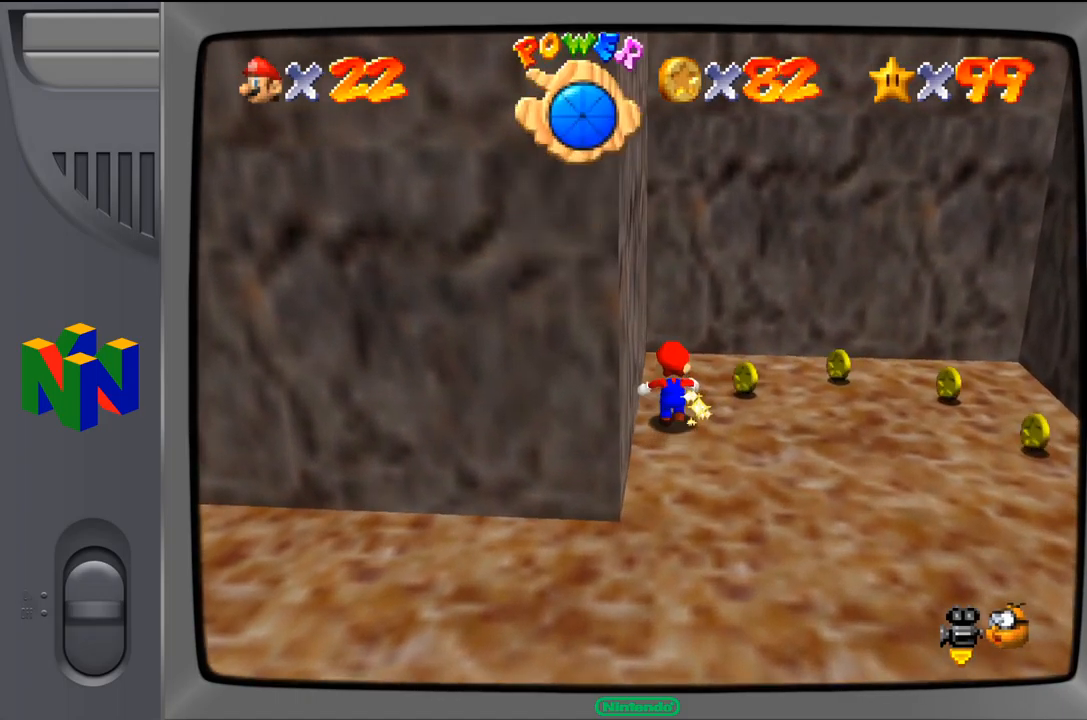
{"buttons": [], "left_stick": "right", "events": [[17, "left_stick", "up-right"], [250, "left_stick", "right"]]}
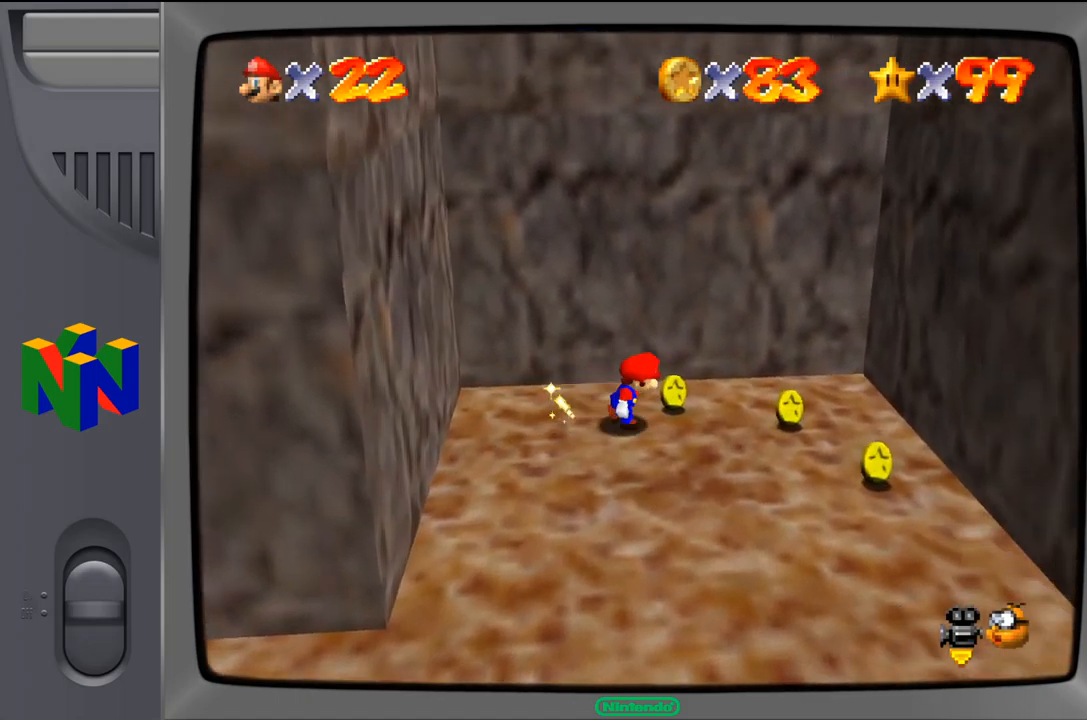
{"buttons": [], "left_stick": "down", "events": [[350, "left_stick", "down-right"], [500, "left_stick", "down"]]}
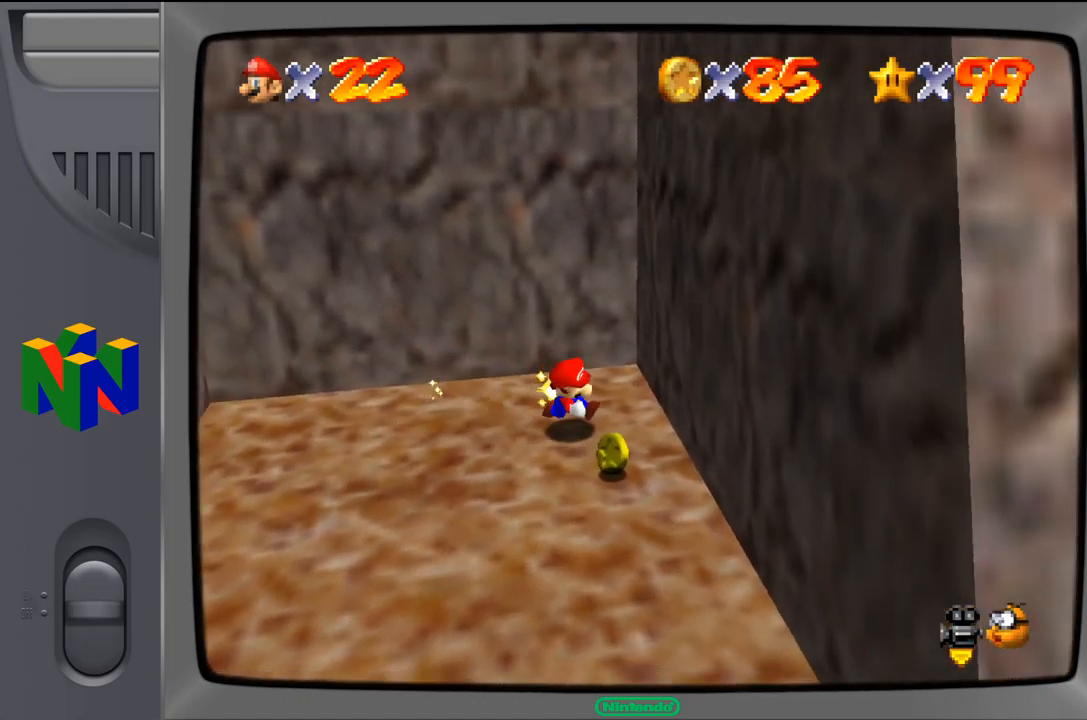
{"buttons": [], "left_stick": "down-left", "events": [[150, "left_stick", "down-left"]]}
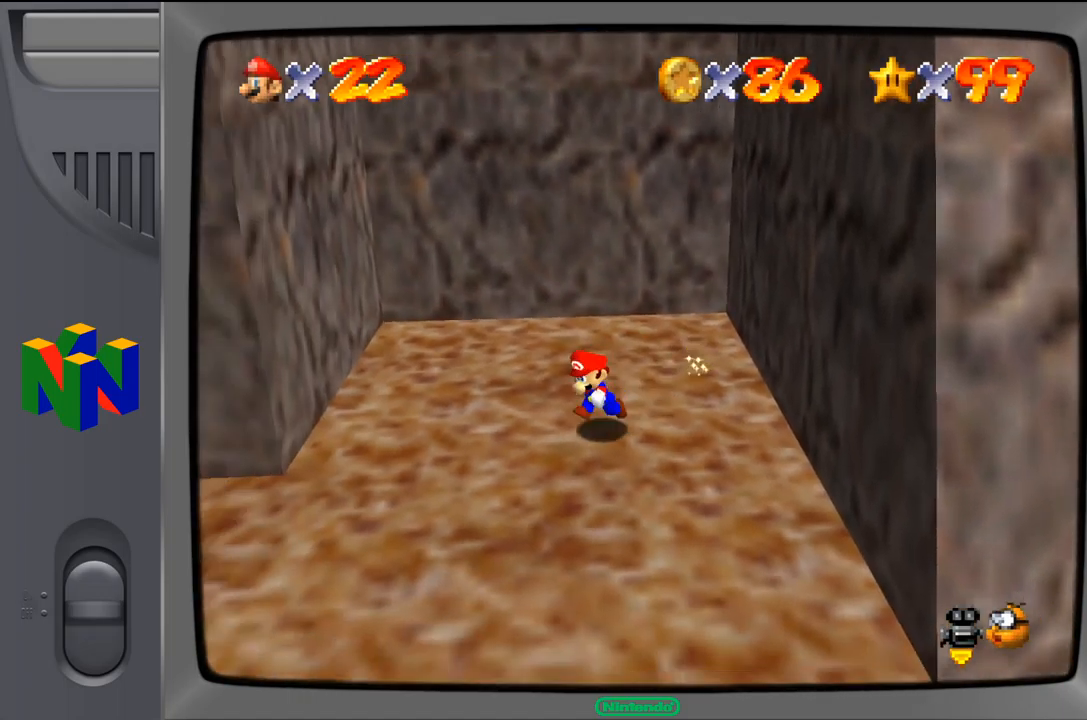
{"buttons": [], "left_stick": "down-left", "events": []}
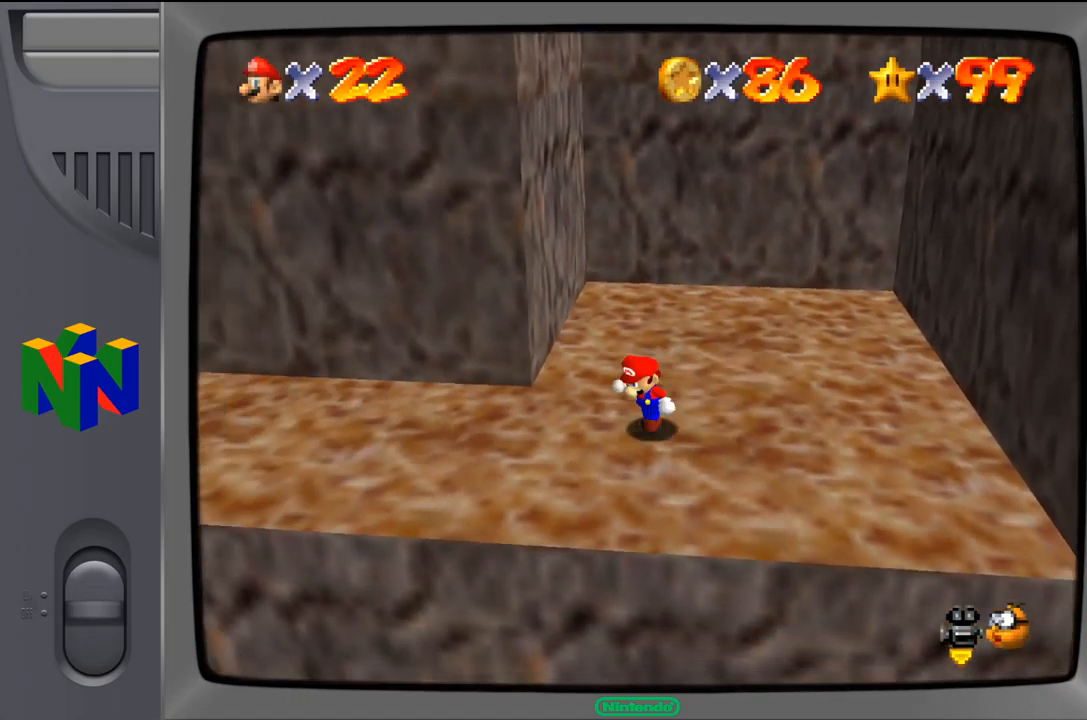
{"buttons": [], "left_stick": "left", "events": [[300, "left_stick", "left"]]}
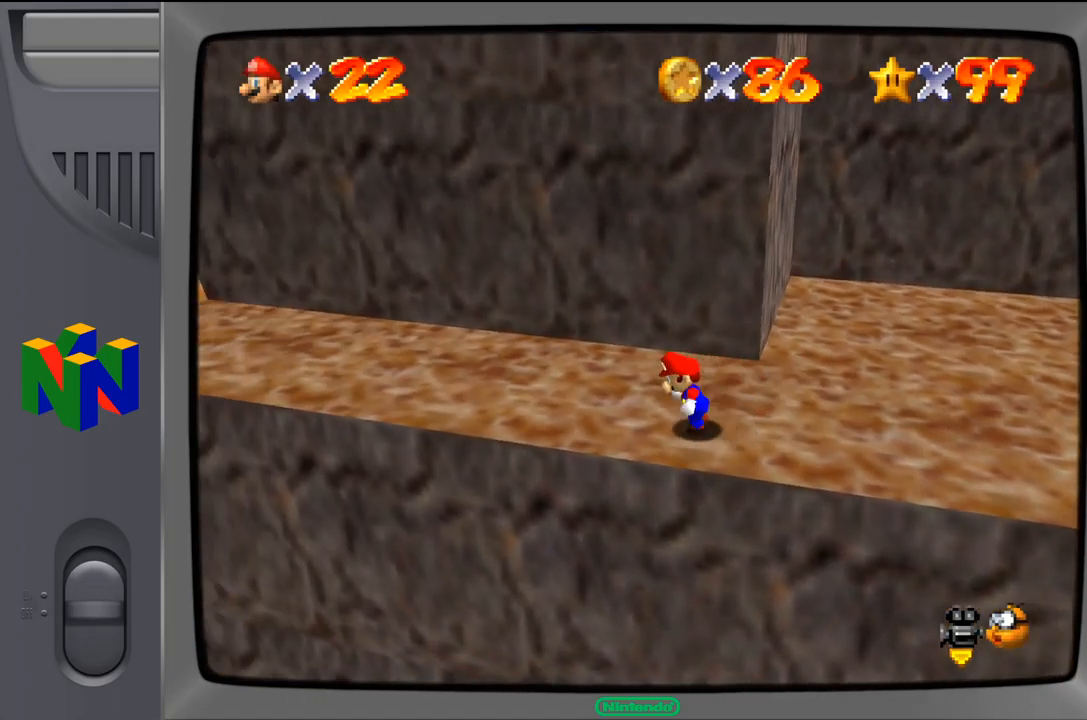
{"buttons": [], "left_stick": "up-left", "events": [[317, "left_stick", "up-left"]]}
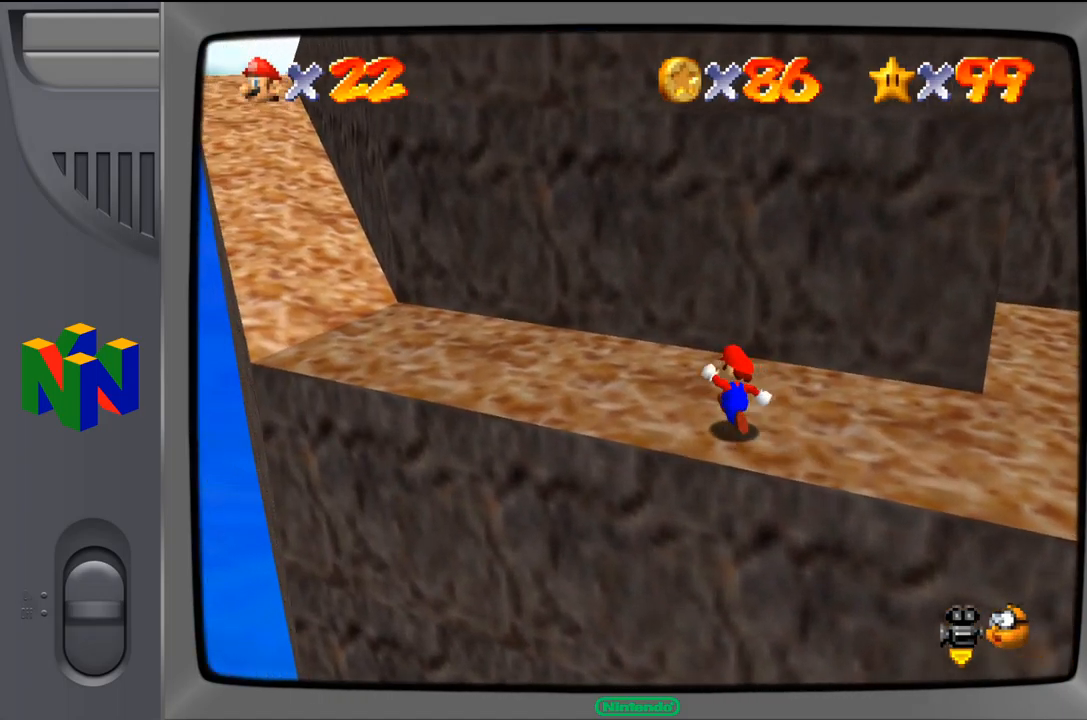
{"buttons": [], "left_stick": "up-left", "events": []}
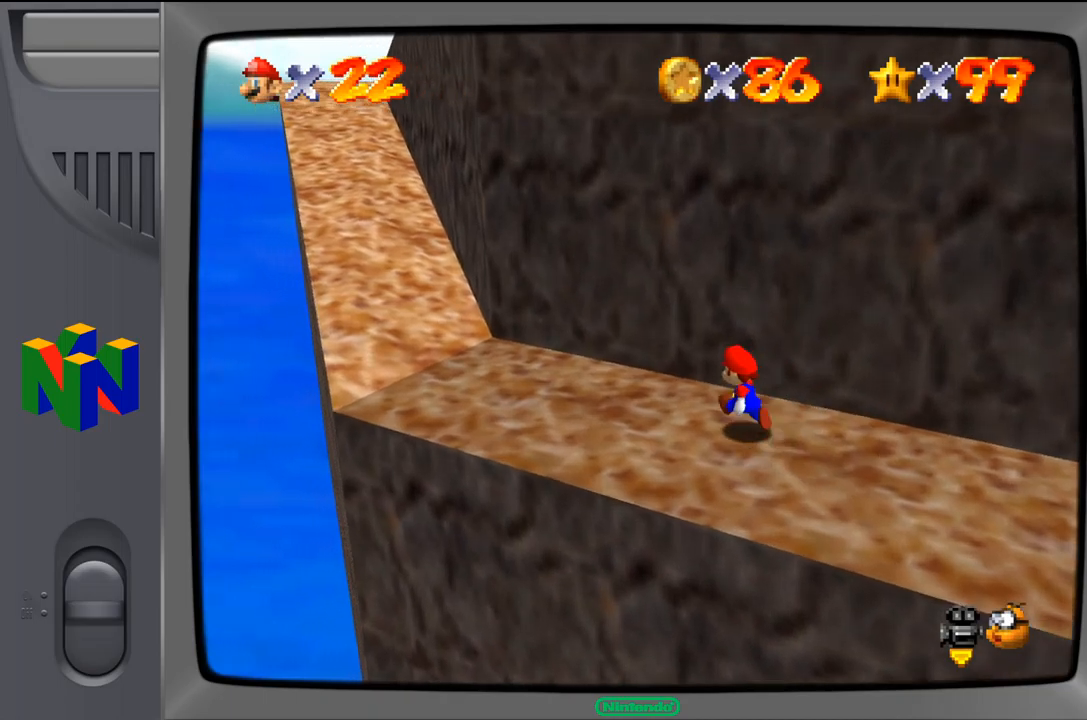
{"buttons": [], "left_stick": "up-left", "events": []}
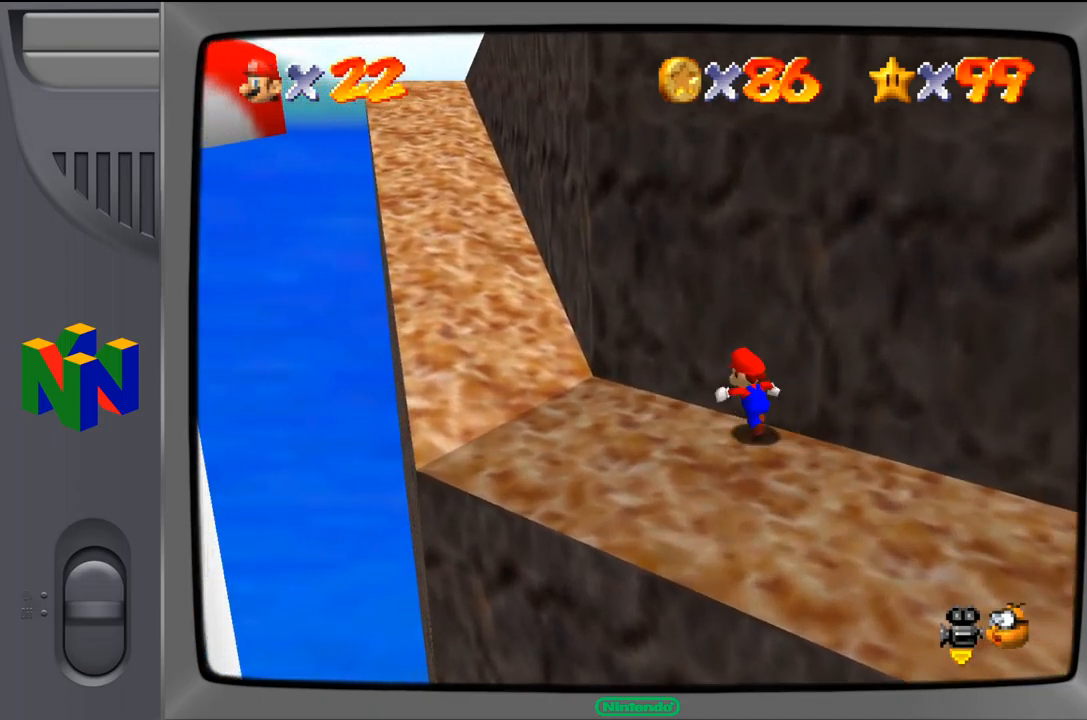
{"buttons": [], "left_stick": "up-left", "events": []}